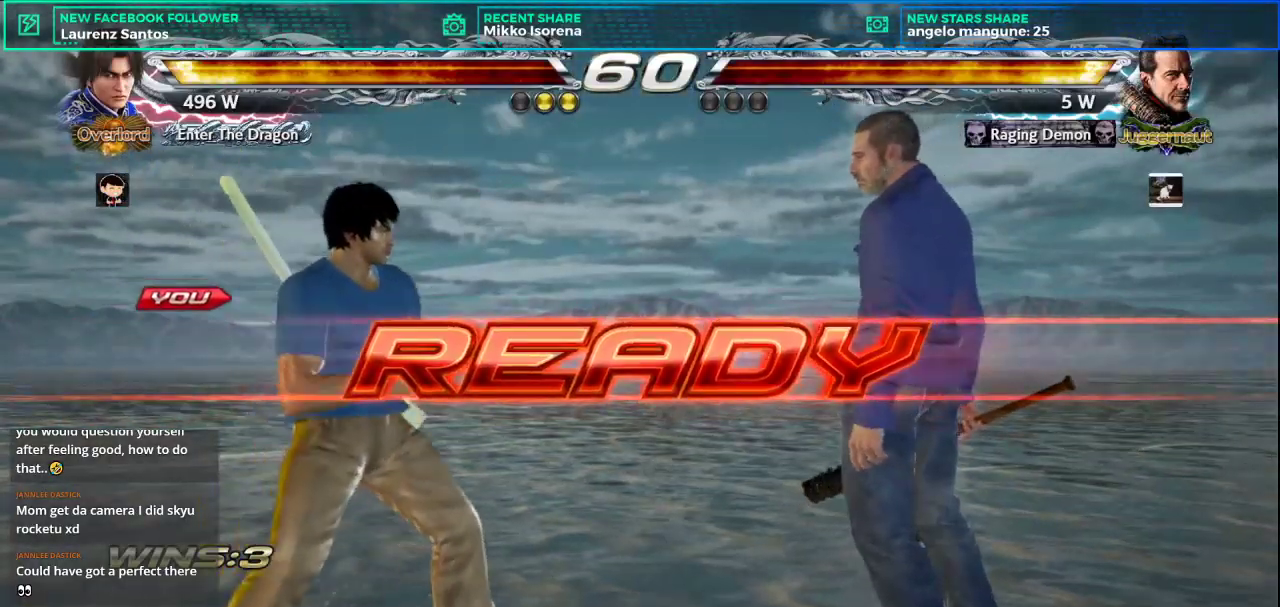
Gameplay with a controller (arcade stick); each line is a JSON object with the inputs held at the frame after it. "button_events" lists button changes between this image and that frame as [ms after this image, input, new state], when the widget could be followed in between (sticks are given only as held states). Not read: L3 R3.
{"buttons": [], "left_stick": "left", "button_events": []}
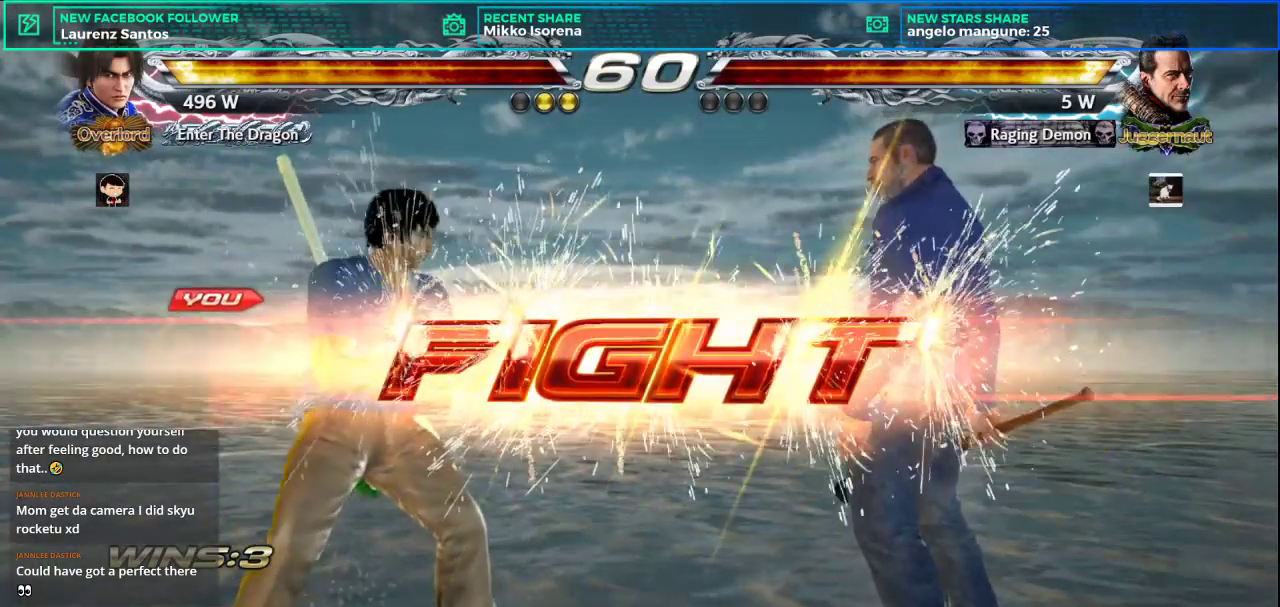
{"buttons": [], "left_stick": "left", "button_events": [[117, "SQUARE", "down"], [167, "SQUARE", "up"], [267, "CROSS", "down"], [334, "CROSS", "up"]]}
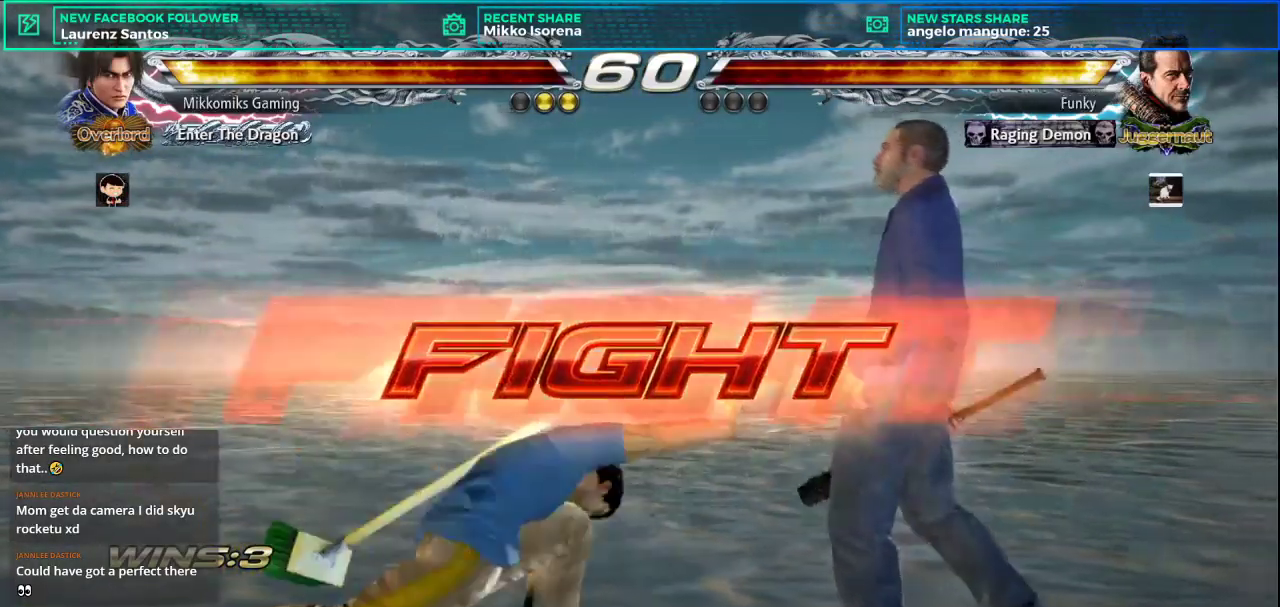
{"buttons": [], "left_stick": "left", "button_events": []}
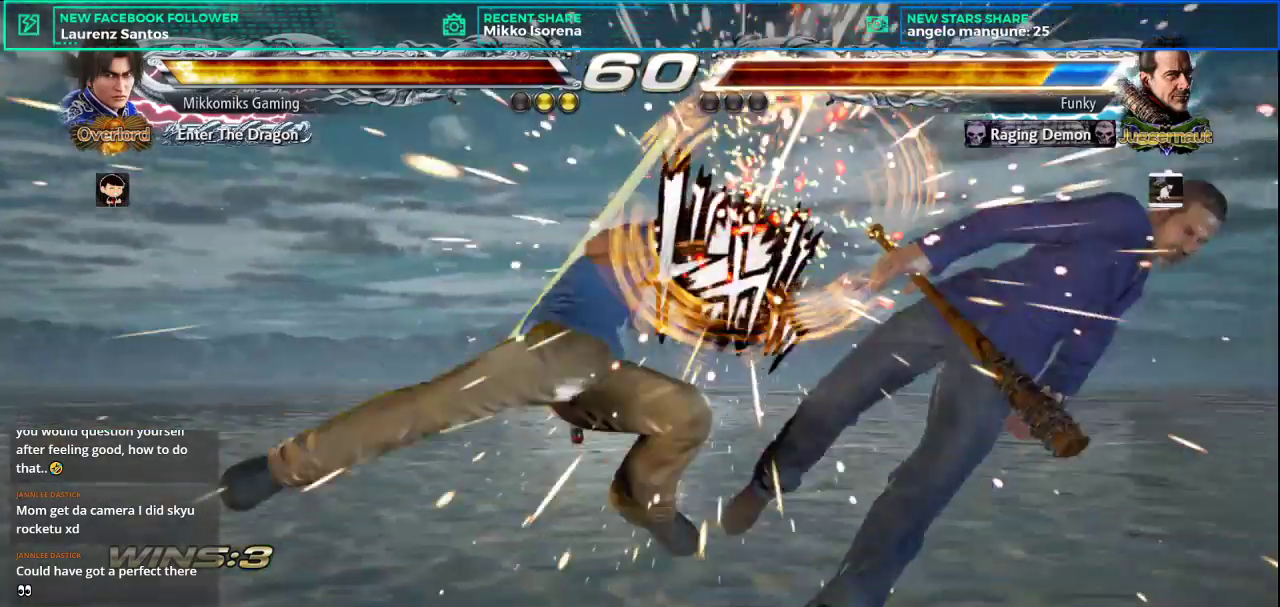
{"buttons": [], "left_stick": "center", "button_events": []}
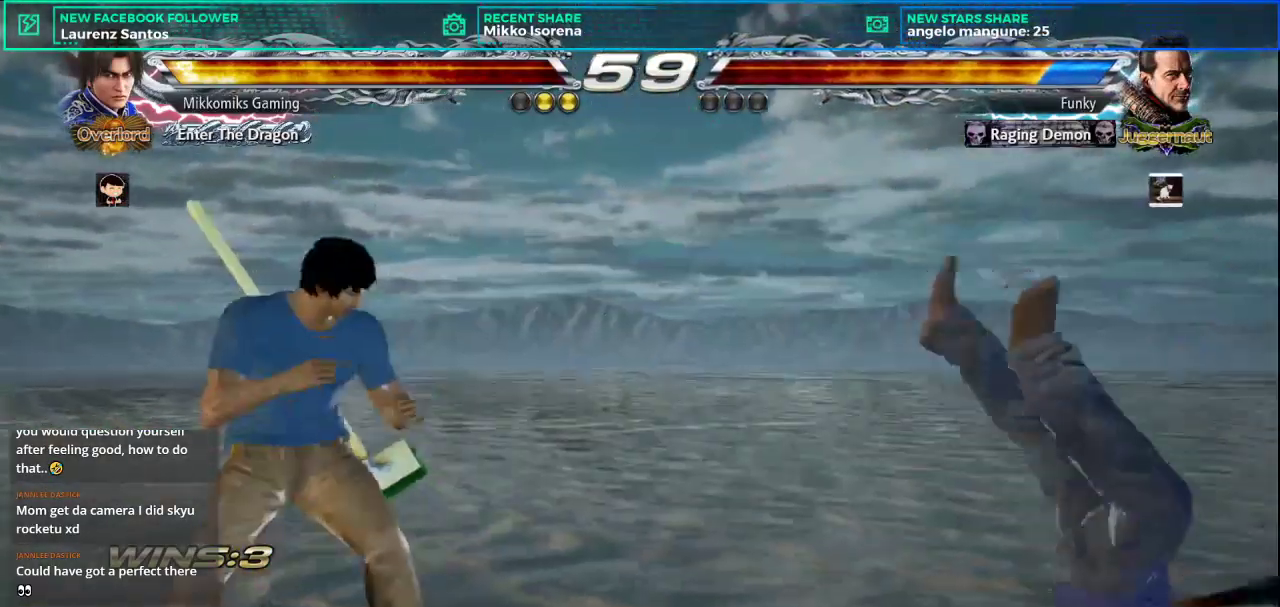
{"buttons": [], "left_stick": "left", "button_events": [[184, "L2", "down"], [451, "L2", "up"]]}
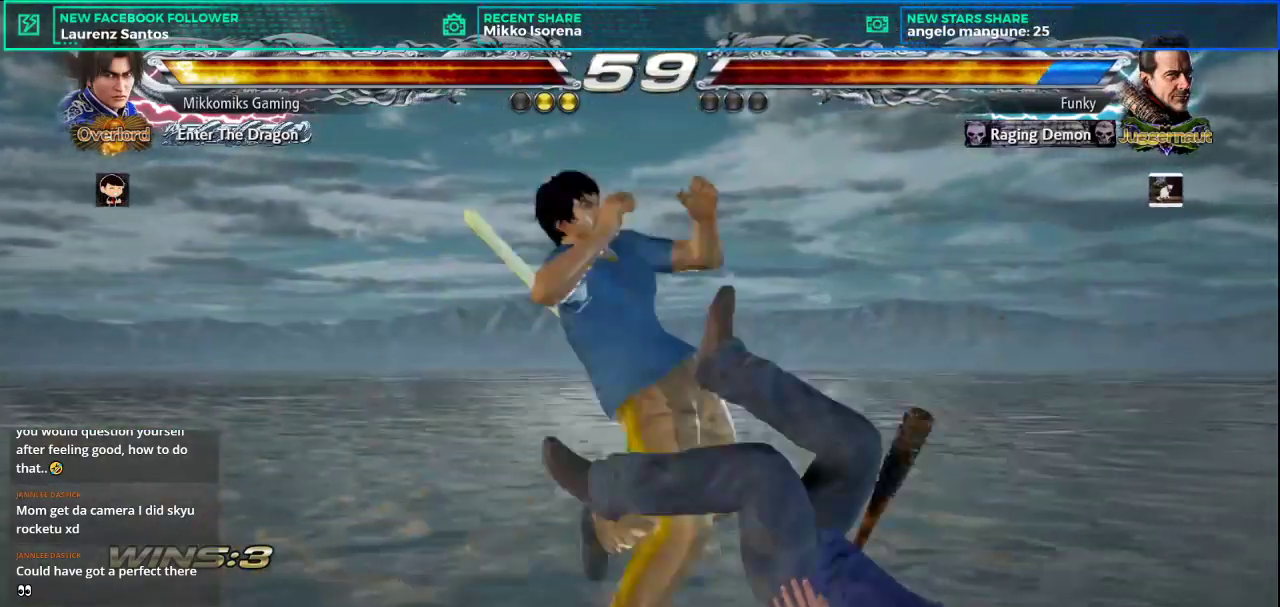
{"buttons": ["CROSS"], "left_stick": "center", "button_events": [[467, "CROSS", "down"]]}
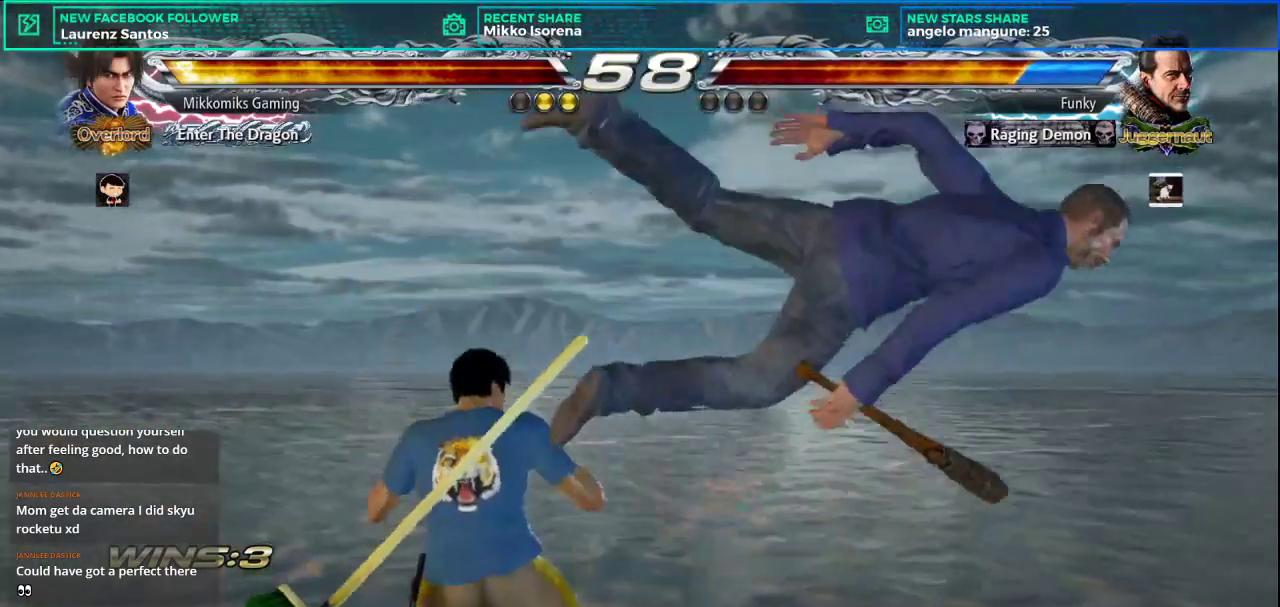
{"buttons": [], "left_stick": "center", "button_events": [[66, "L1", "down"], [100, "CROSS", "up"], [217, "L1", "up"]]}
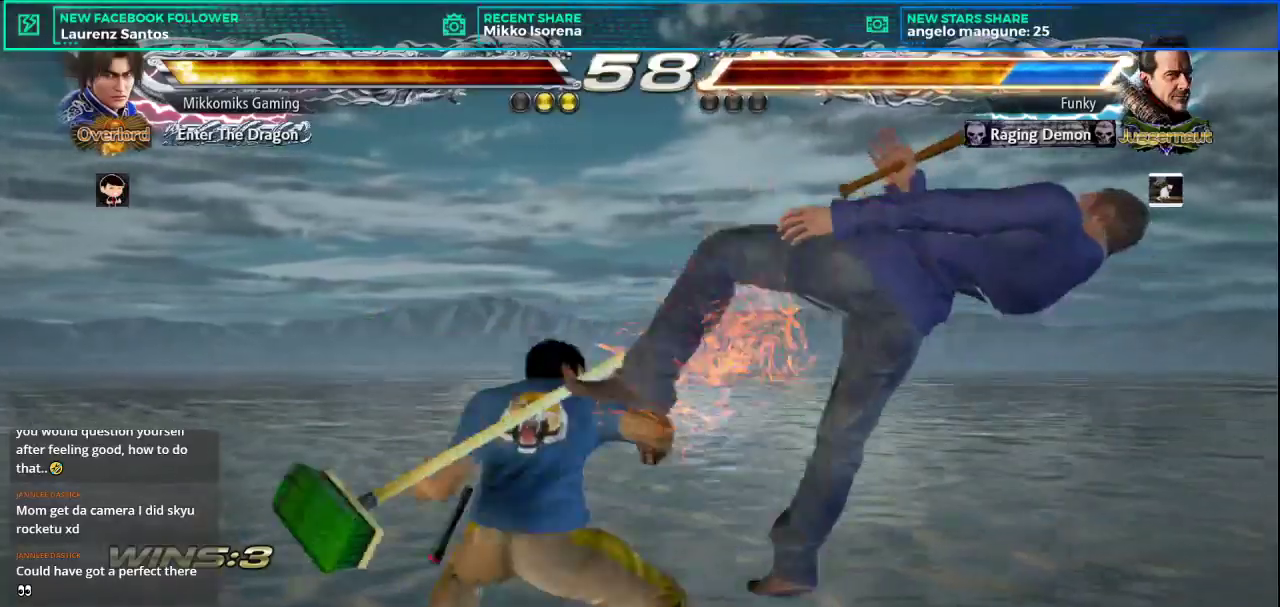
{"buttons": [], "left_stick": "center", "button_events": []}
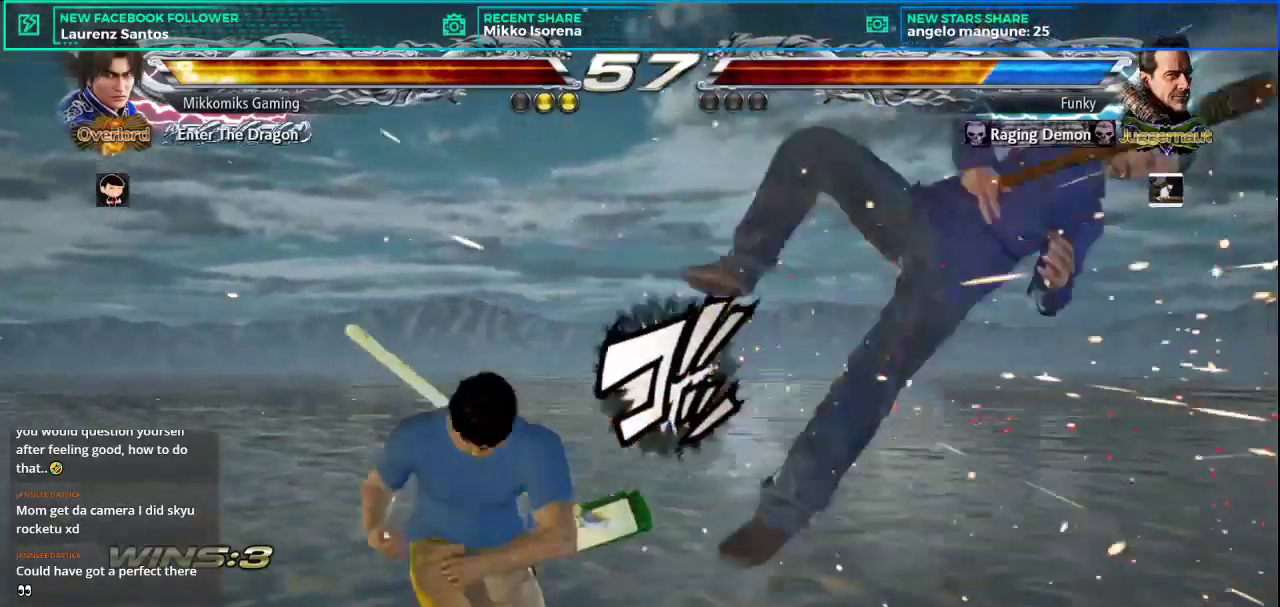
{"buttons": [], "left_stick": "center", "button_events": [[300, "CROSS", "down"], [300, "L2", "down"], [417, "CROSS", "up"], [417, "L2", "up"]]}
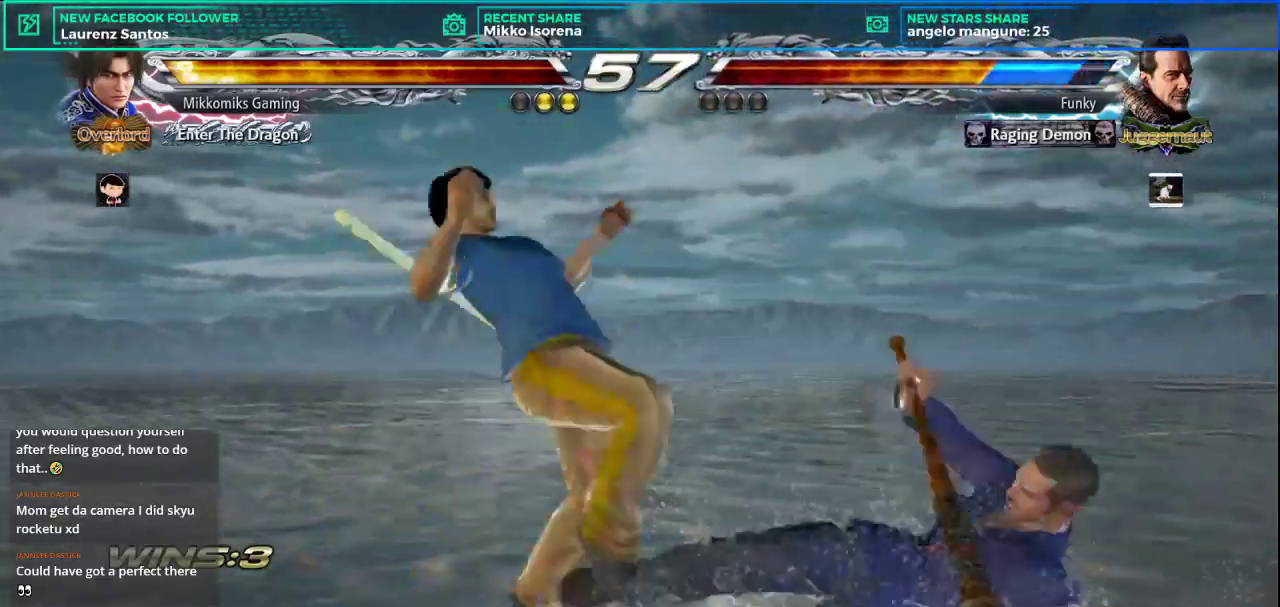
{"buttons": ["L2"], "left_stick": "center", "button_events": [[501, "L2", "down"]]}
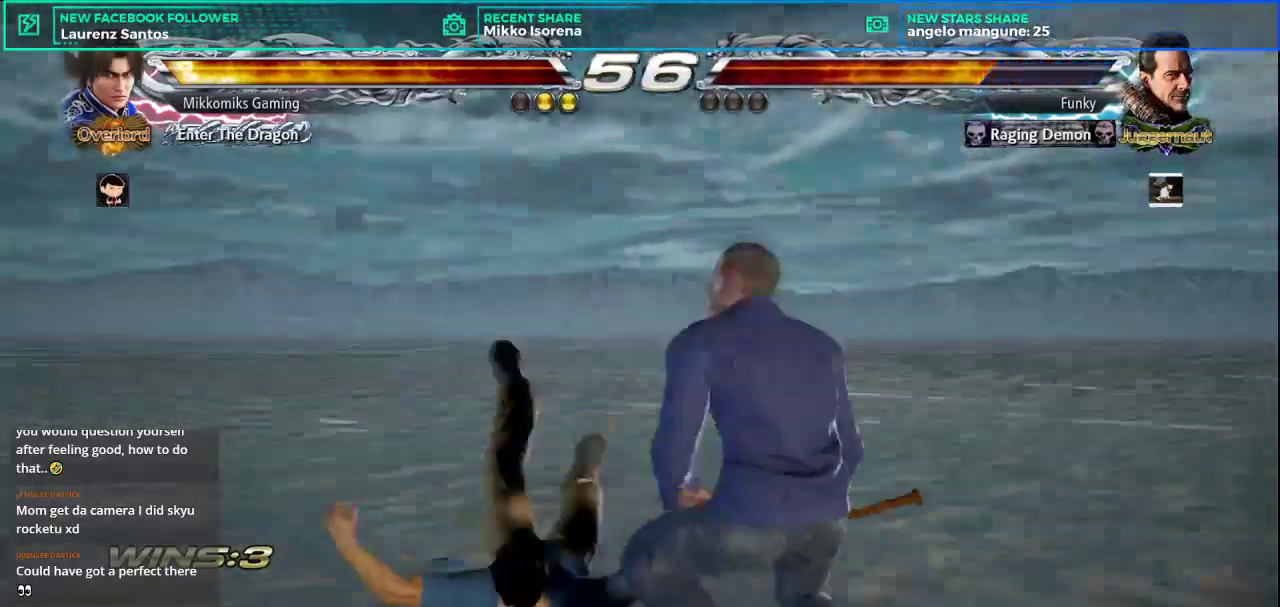
{"buttons": [], "left_stick": "center", "button_events": [[83, "L2", "up"], [167, "L2", "down"], [267, "L2", "up"], [333, "L2", "down"], [434, "L2", "up"]]}
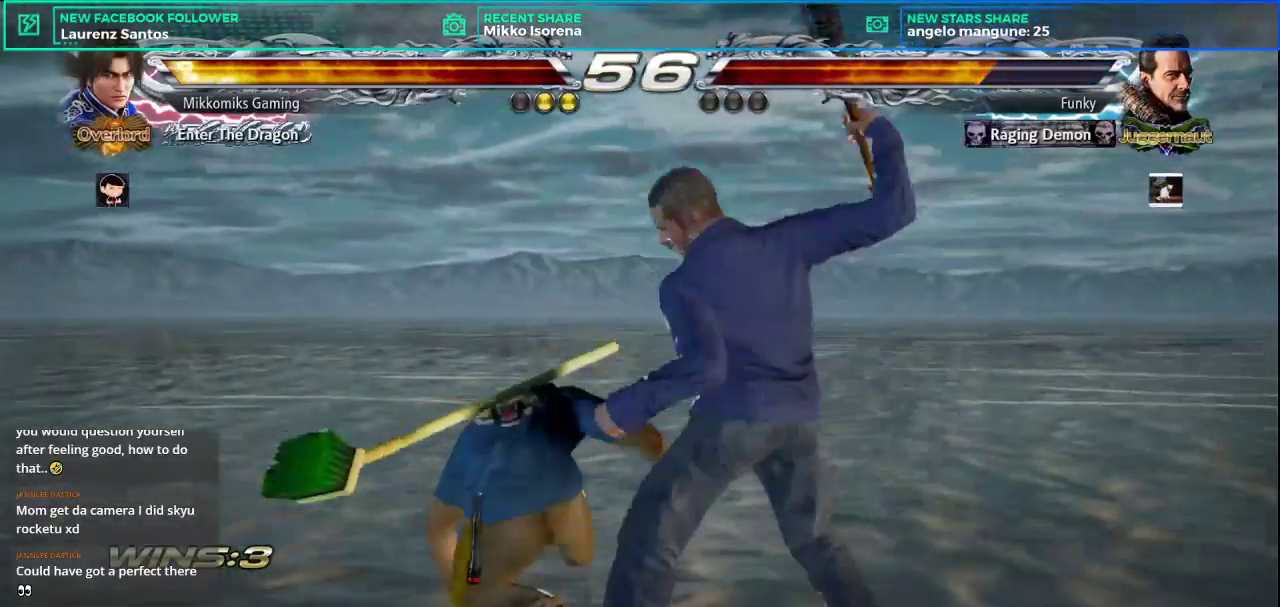
{"buttons": [], "left_stick": "down-right"}